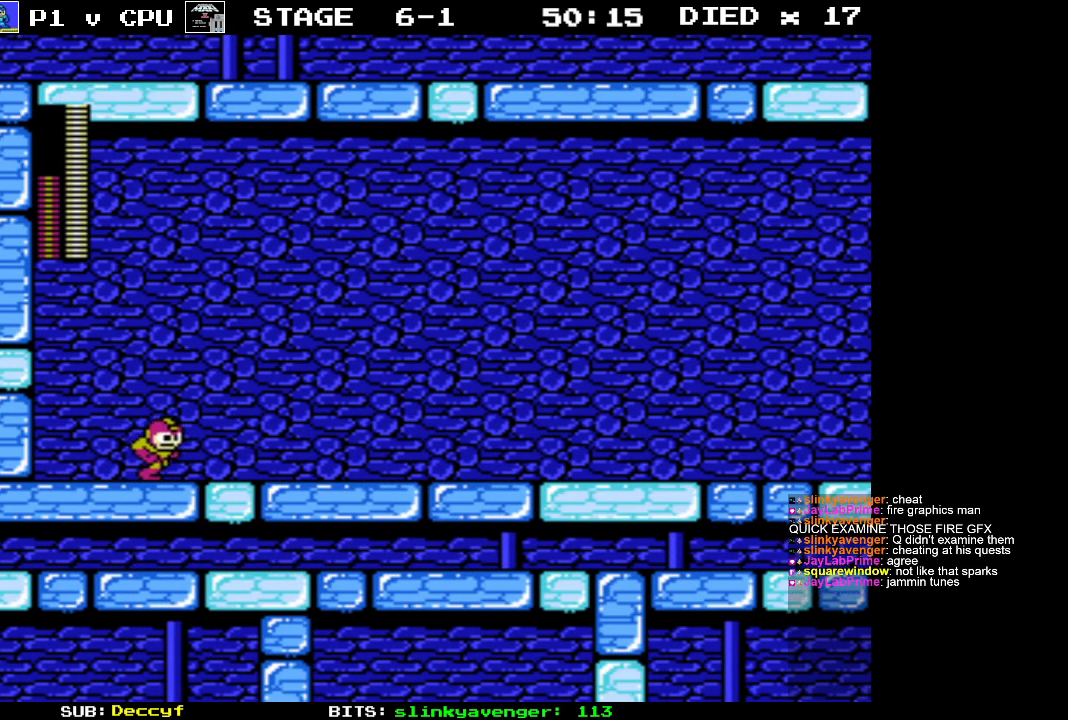
Gameplay with a controller (Nintendo layout); each line is a JSON object with the inputs held at the frame after it. "events" lists button and stick changes between this image and that frame as [ms after this image, input, new state], when the widget could be followed in between. Not read: L3 R3.
{"buttons": ["B"], "events": [[50, "B", "down"], [250, "DPAD_RIGHT", "up"]]}
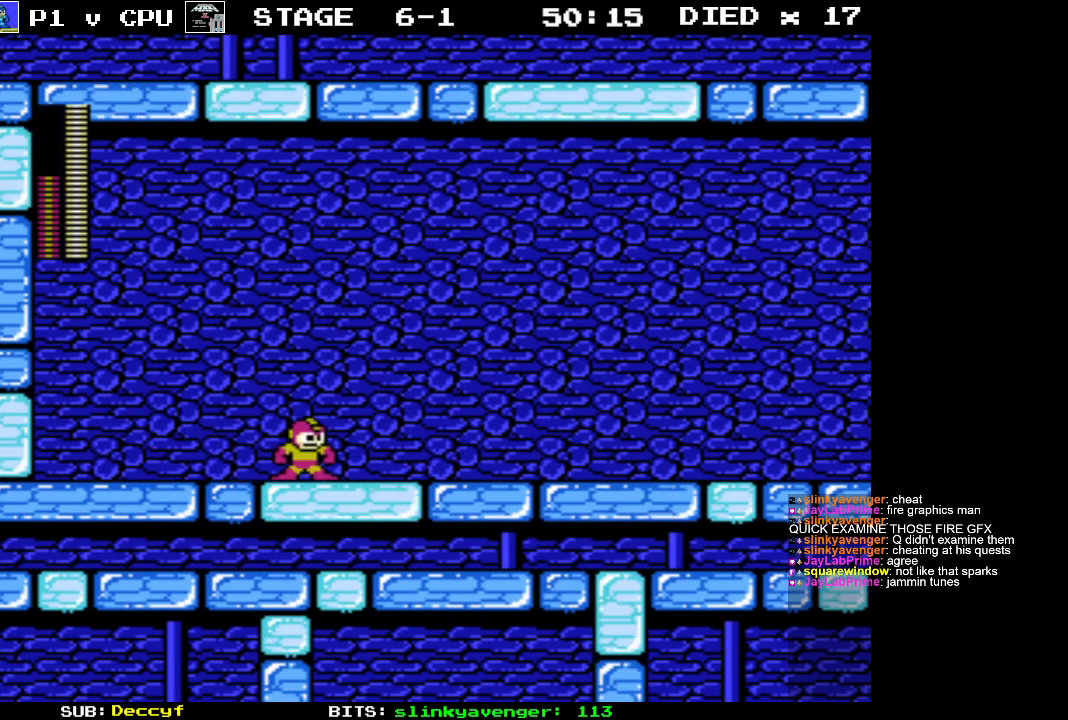
{"buttons": ["B"], "events": []}
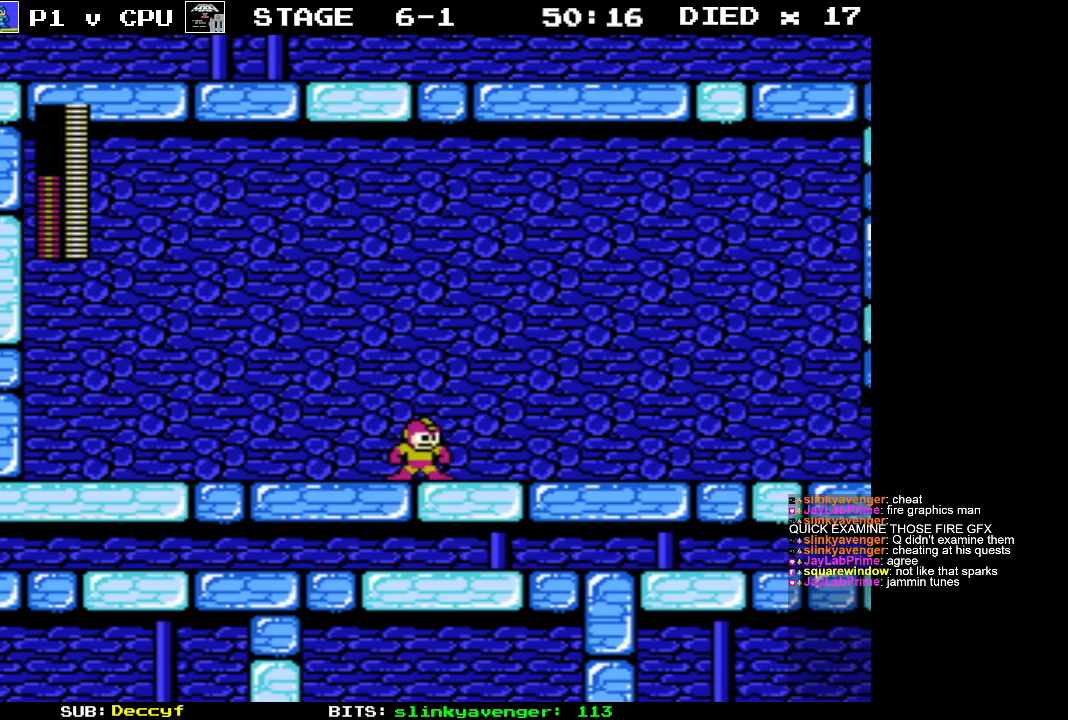
{"buttons": ["B", "DPAD_LEFT"], "events": [[200, "DPAD_LEFT", "down"]]}
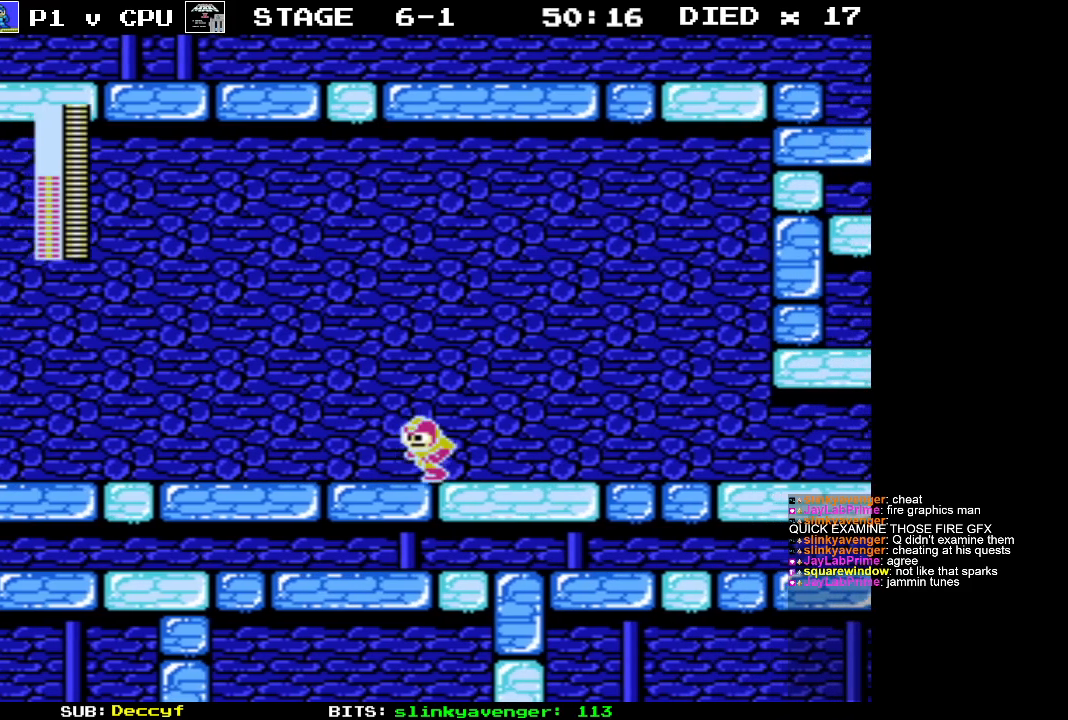
{"buttons": ["B", "DPAD_LEFT"], "events": []}
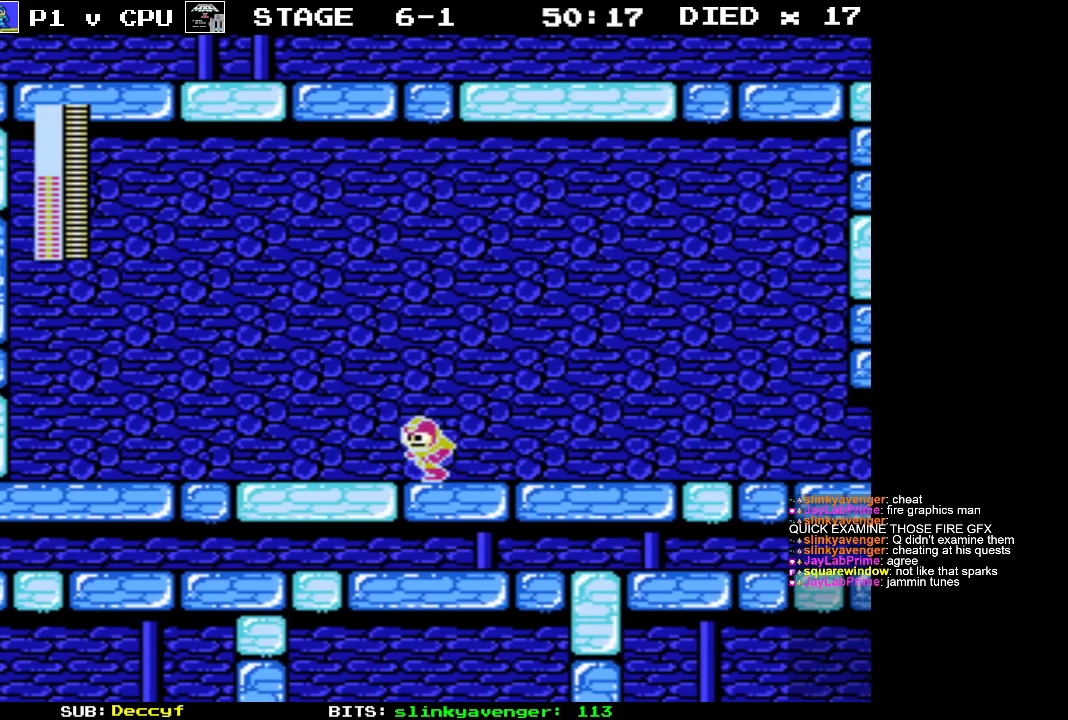
{"buttons": ["B"], "events": [[300, "DPAD_LEFT", "up"], [300, "DPAD_RIGHT", "down"], [383, "DPAD_RIGHT", "up"]]}
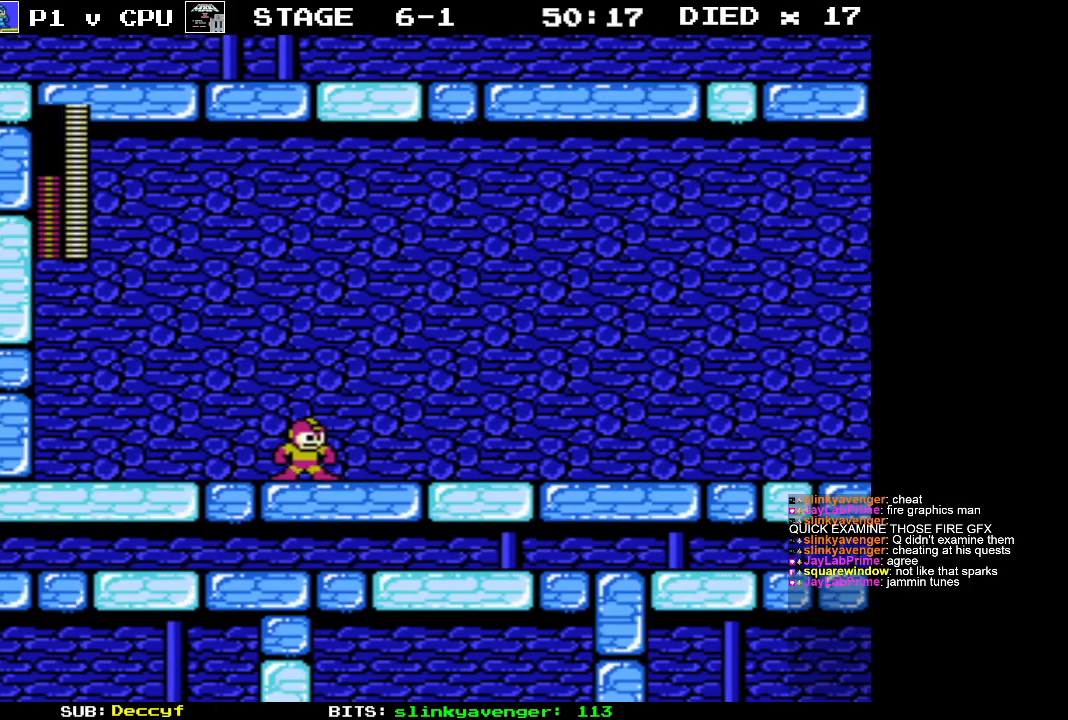
{"buttons": ["B"], "events": []}
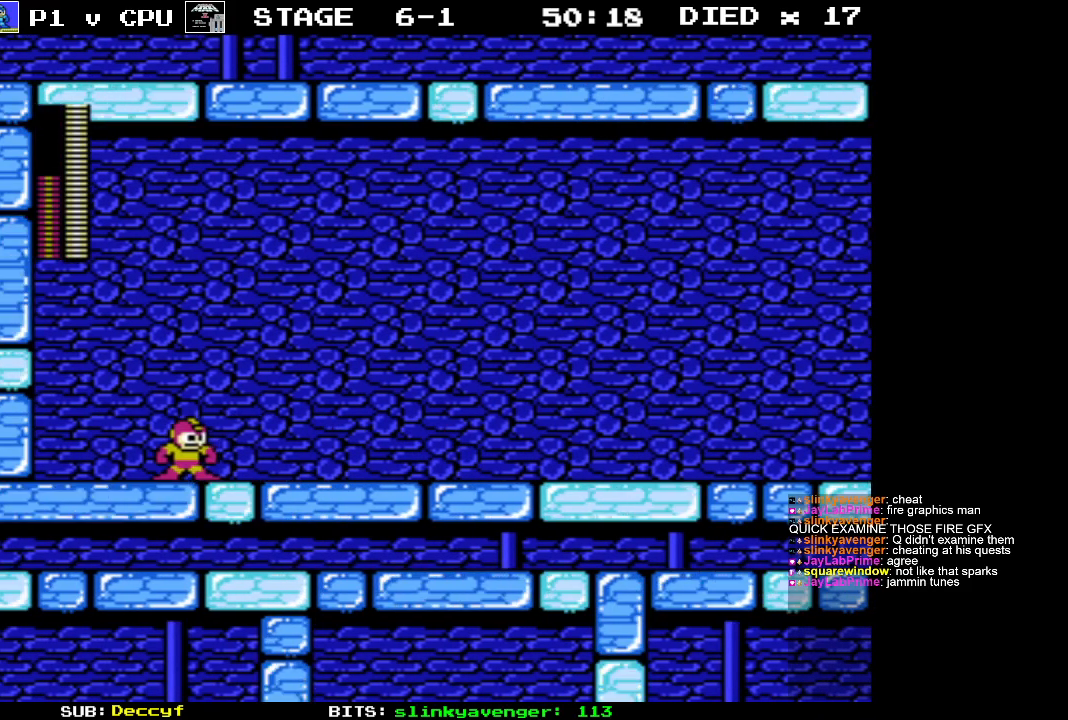
{"buttons": ["B", "DPAD_RIGHT"], "events": [[183, "DPAD_RIGHT", "down"]]}
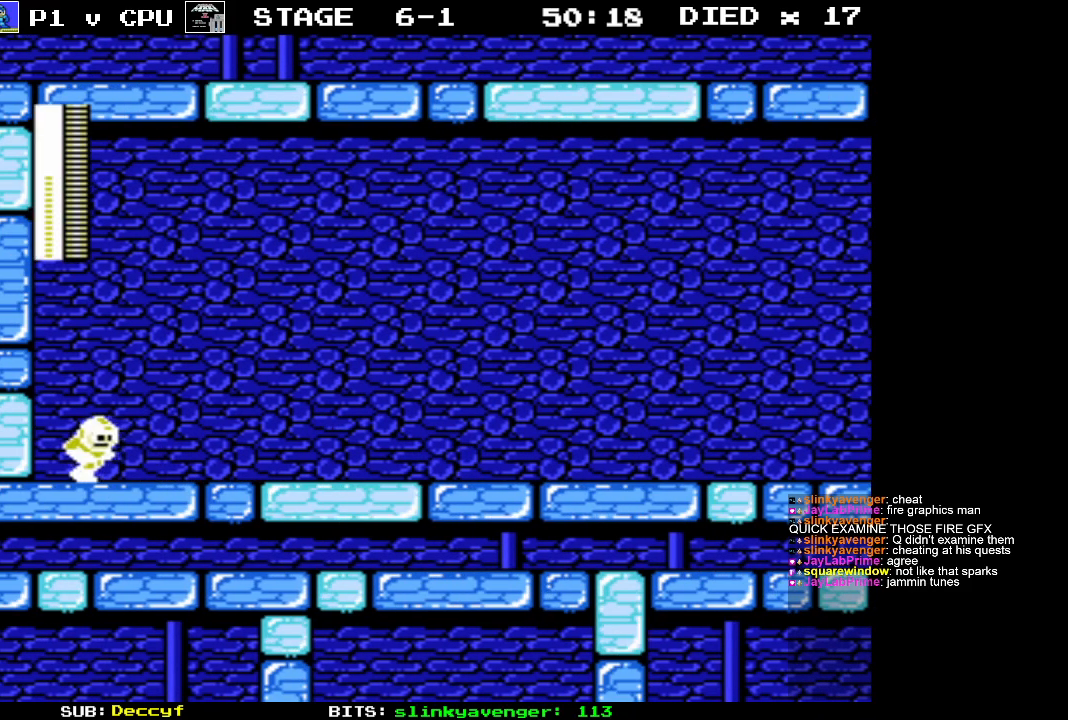
{"buttons": ["B"], "events": [[450, "DPAD_RIGHT", "up"]]}
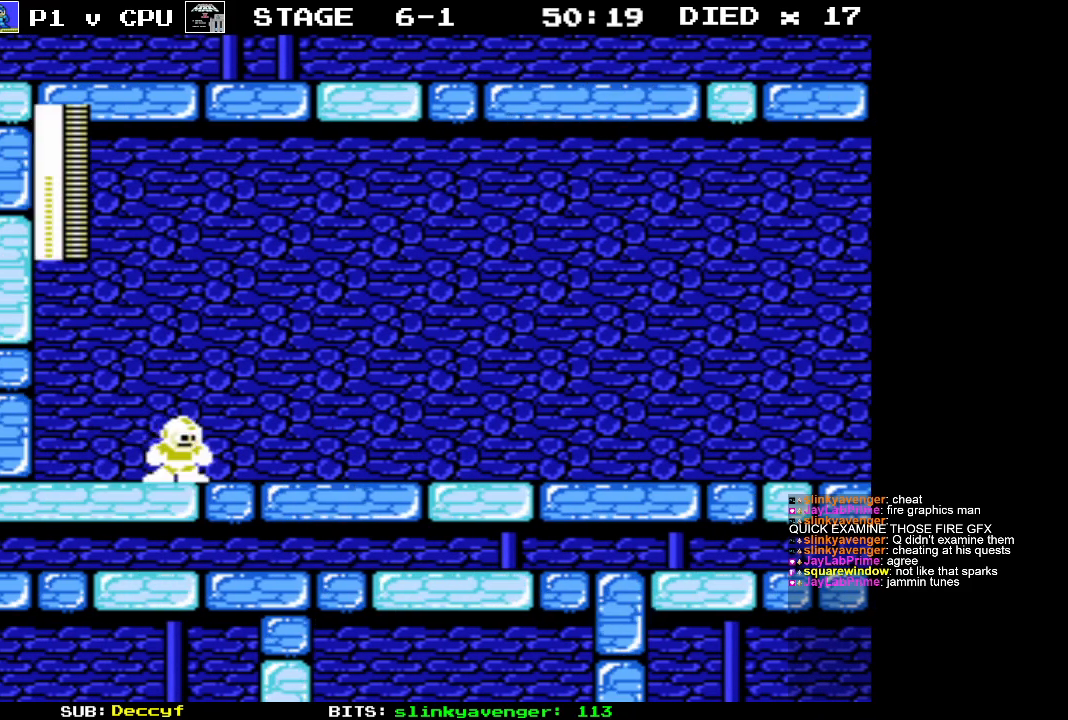
{"buttons": ["B"], "events": []}
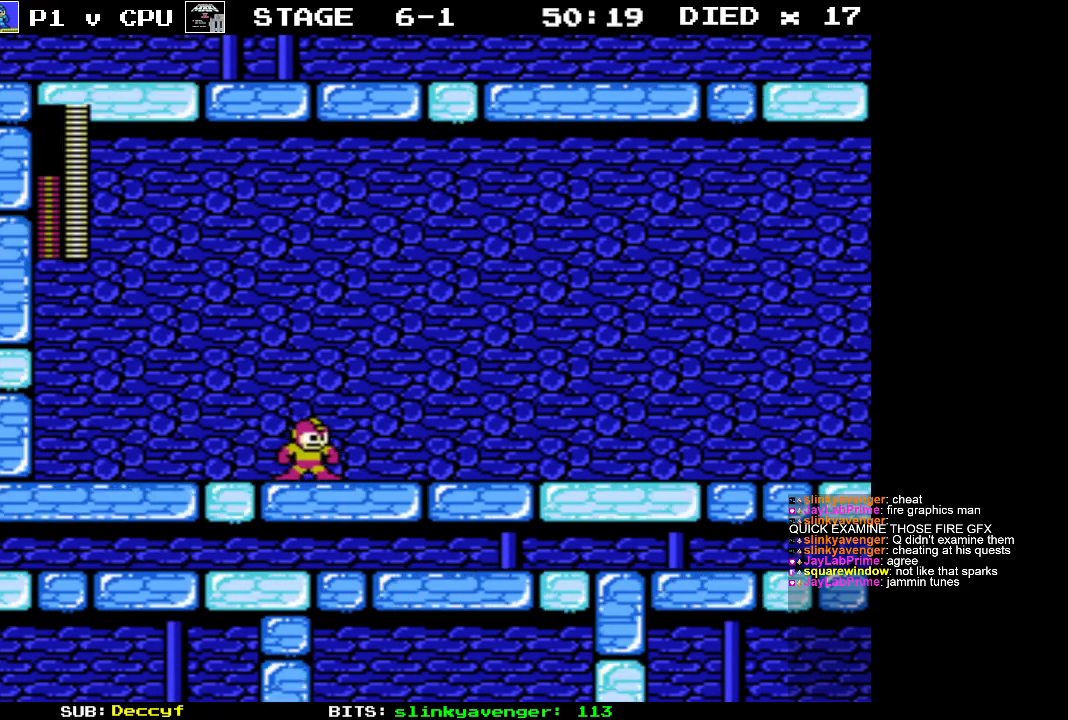
{"buttons": ["B", "DPAD_LEFT"], "events": [[450, "DPAD_LEFT", "down"]]}
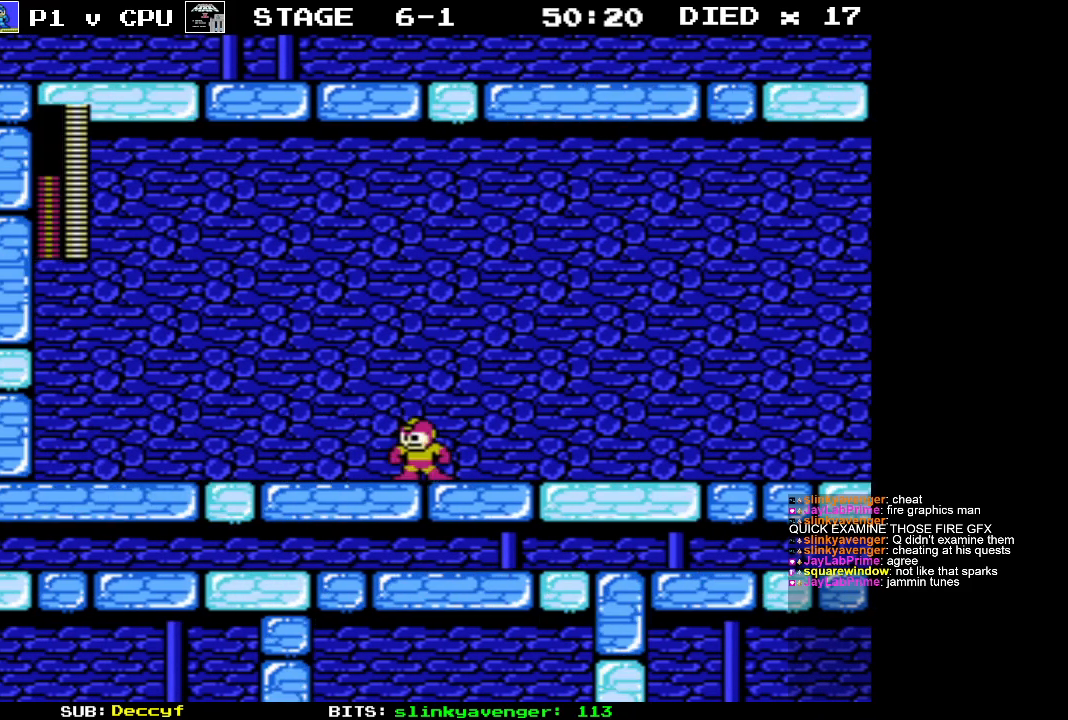
{"buttons": ["B", "DPAD_LEFT"], "events": []}
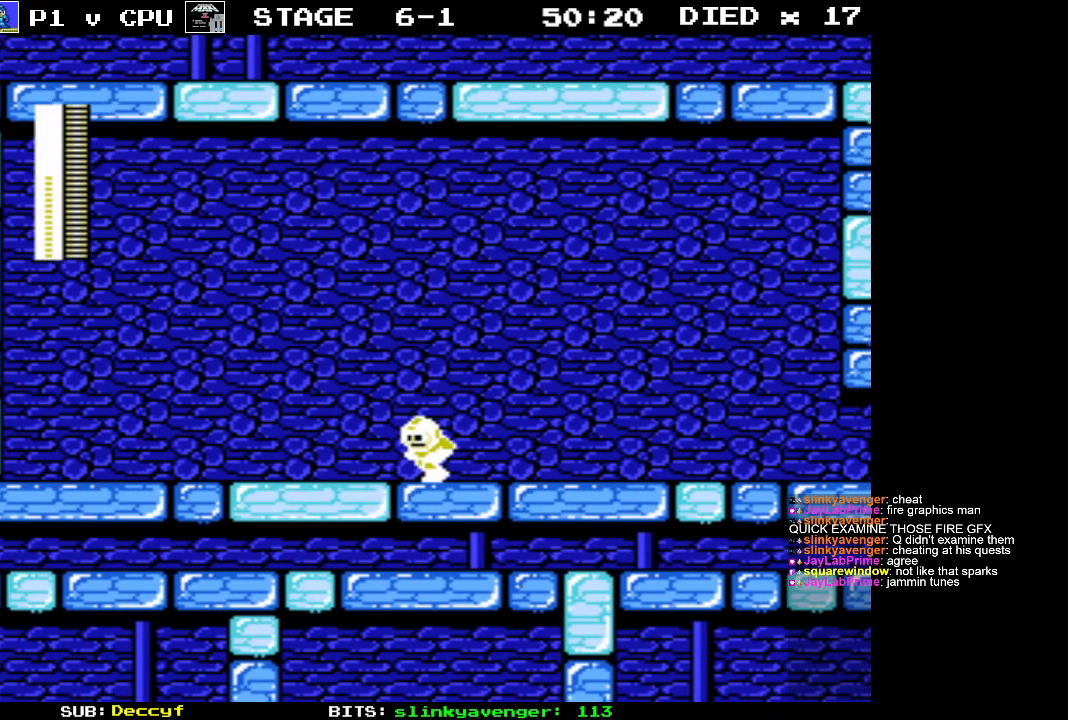
{"buttons": [], "events": [[50, "DPAD_LEFT", "up"], [67, "DPAD_RIGHT", "down"], [150, "DPAD_RIGHT", "up"], [383, "B", "up"]]}
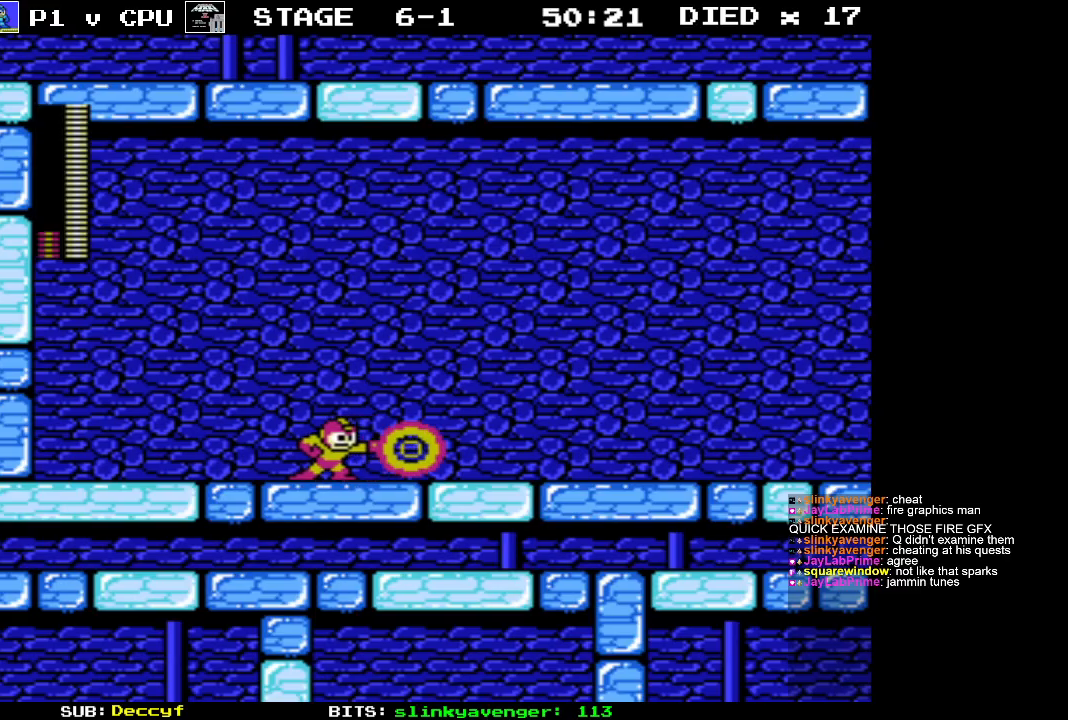
{"buttons": [], "events": []}
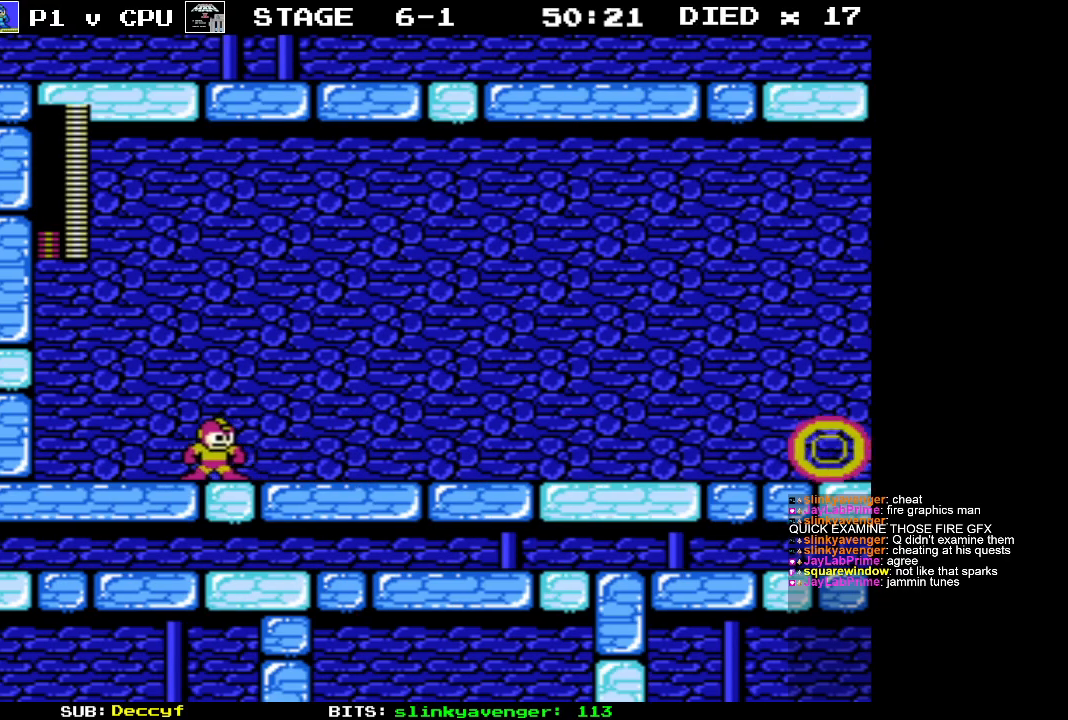
{"buttons": ["DPAD_RIGHT"], "events": [[500, "DPAD_RIGHT", "down"]]}
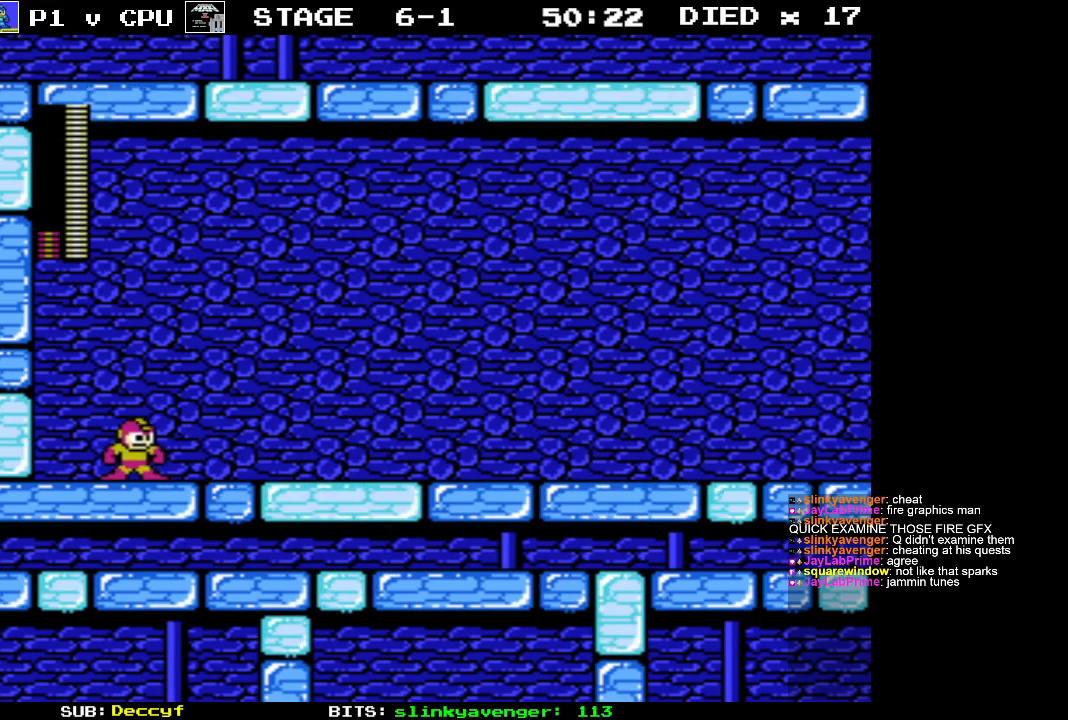
{"buttons": ["DPAD_RIGHT"], "events": []}
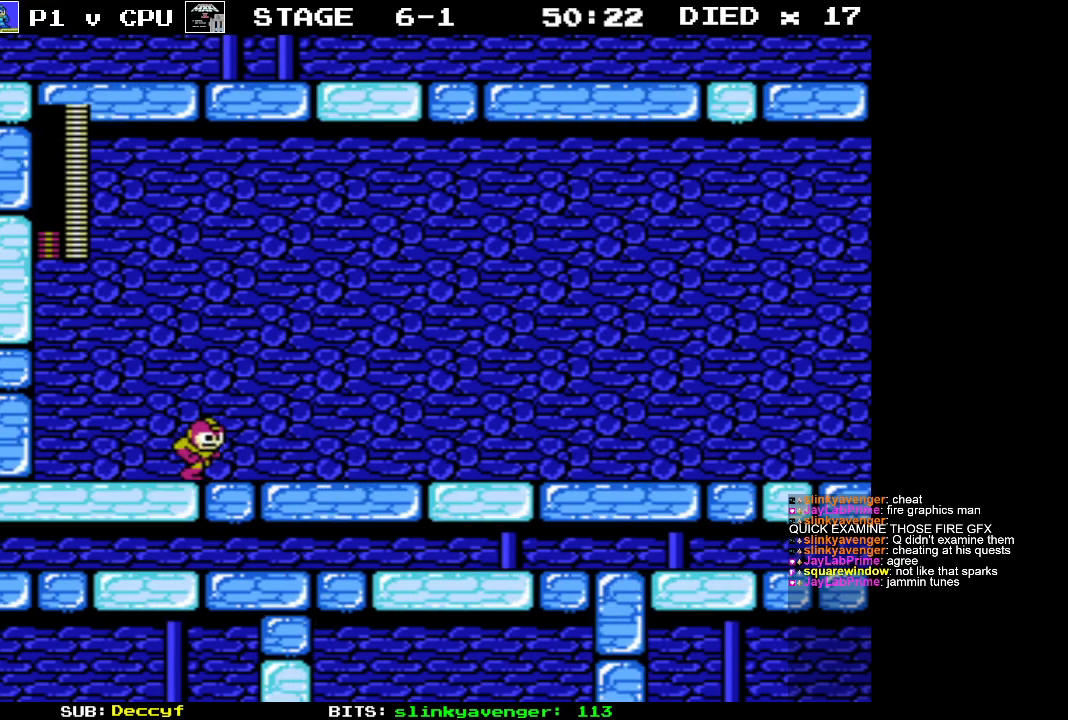
{"buttons": [], "events": [[100, "DPAD_RIGHT", "up"]]}
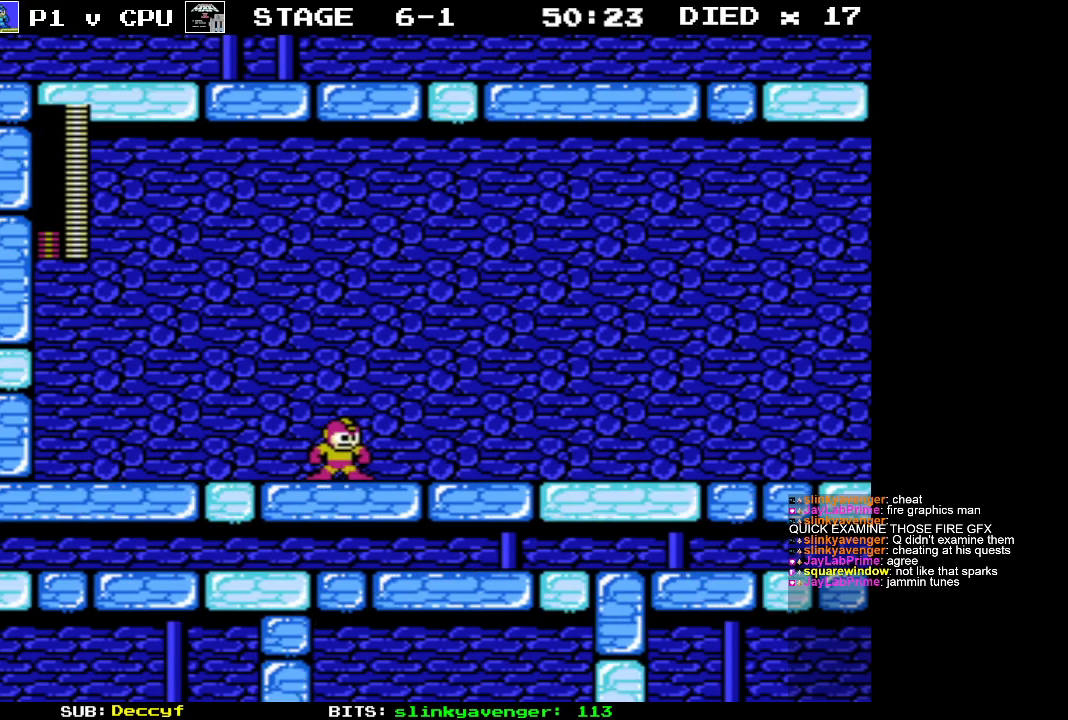
{"buttons": [], "events": []}
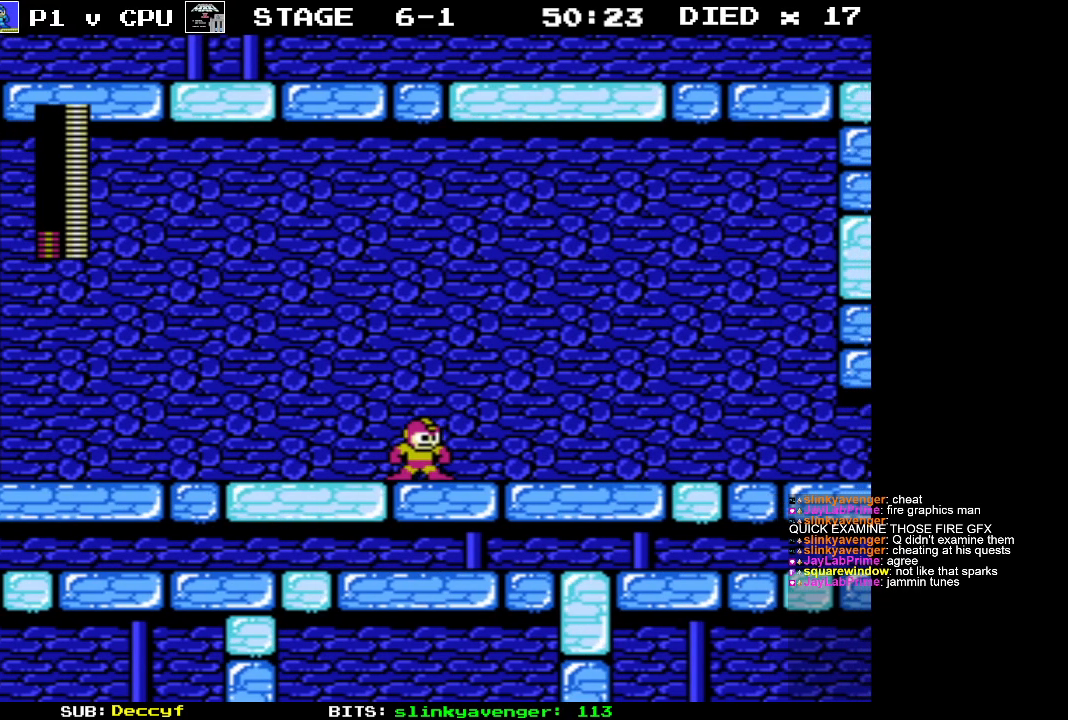
{"buttons": [], "events": []}
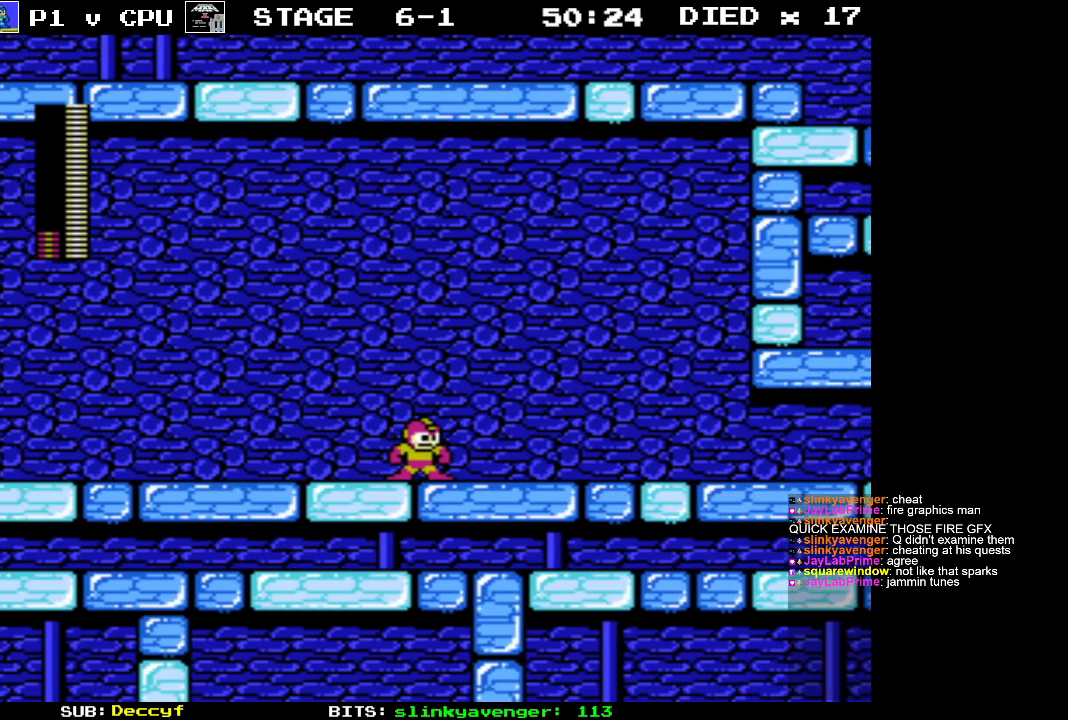
{"buttons": [], "events": []}
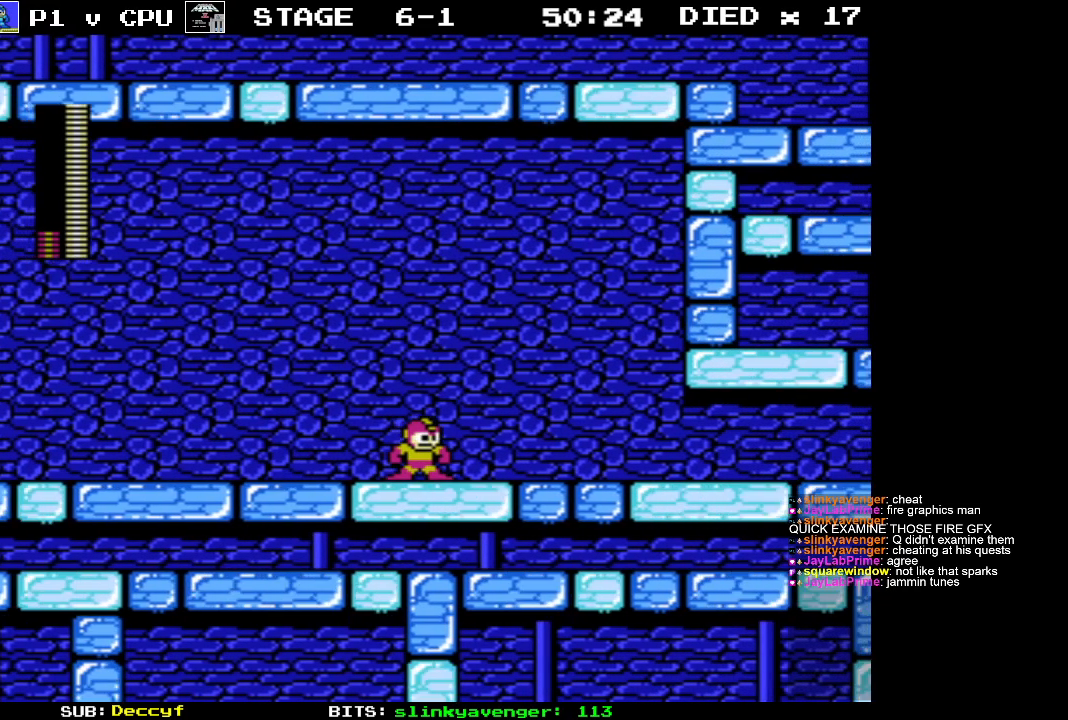
{"buttons": [], "events": []}
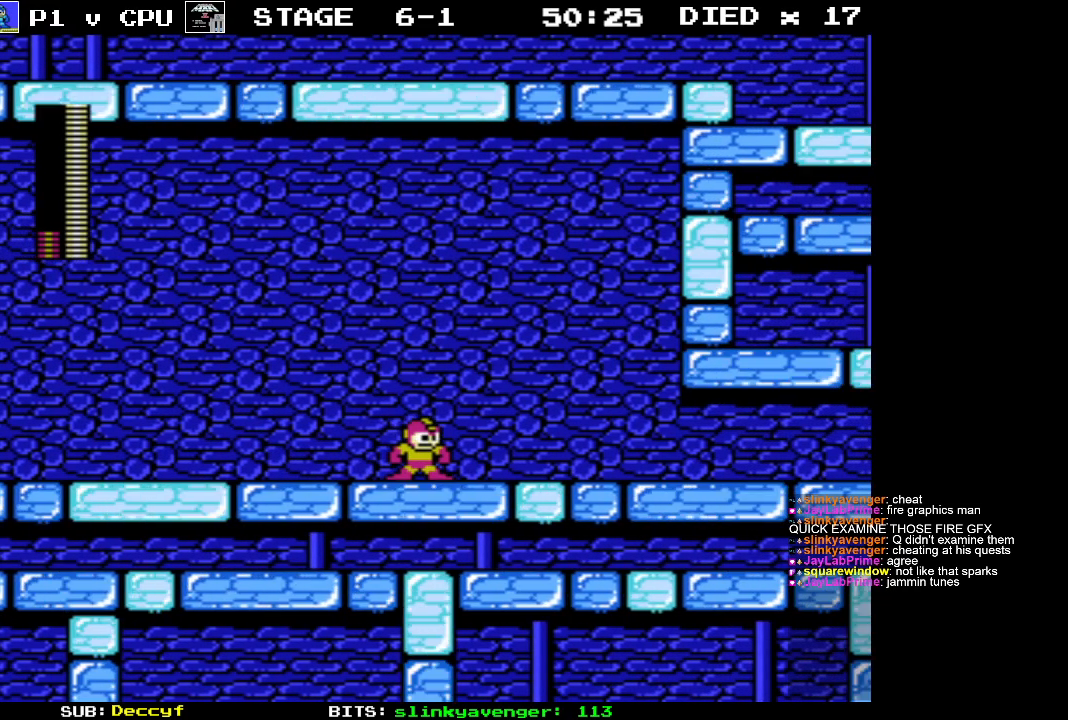
{"buttons": [], "events": []}